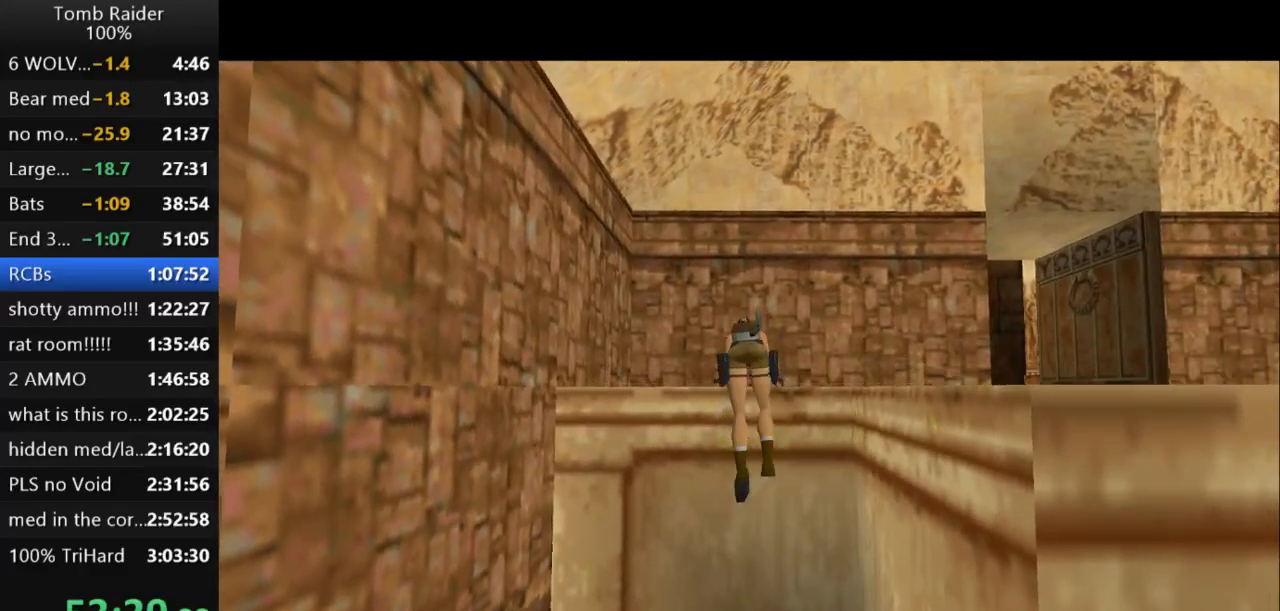
Gameplay with keyboard; each line is a JSON object with the keys held at the frame after it. "events" lists presses ("down") and releases ("up") of "action", "action2", "down", "guns", "inv", "jump", "left", "look", "lstep", "right", "roll", "roll2", "rstep", "up" and "walk" between this image and that frame as [ms after this image, input, new state], when the widget could be followed in between. No other keys are recorded. Mouse input is not recorded. Key names are as the overlay labels them; some are game actions (e.g. jump) rather than physical keys.
{"keys": ["guns"], "events": []}
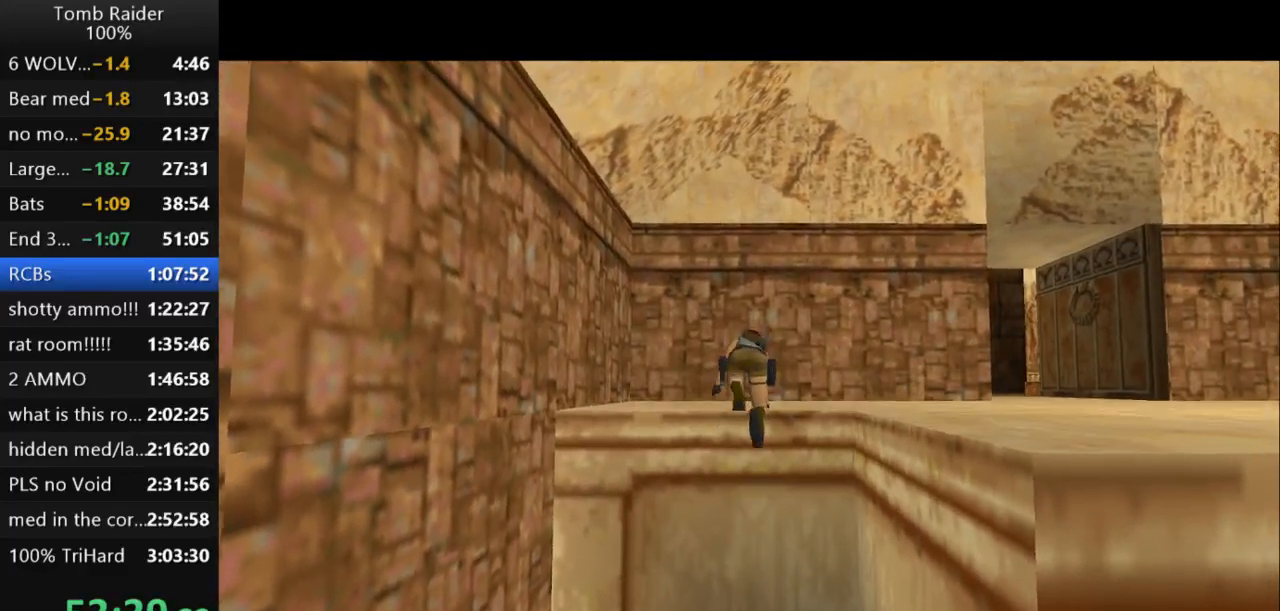
{"keys": ["guns"], "events": []}
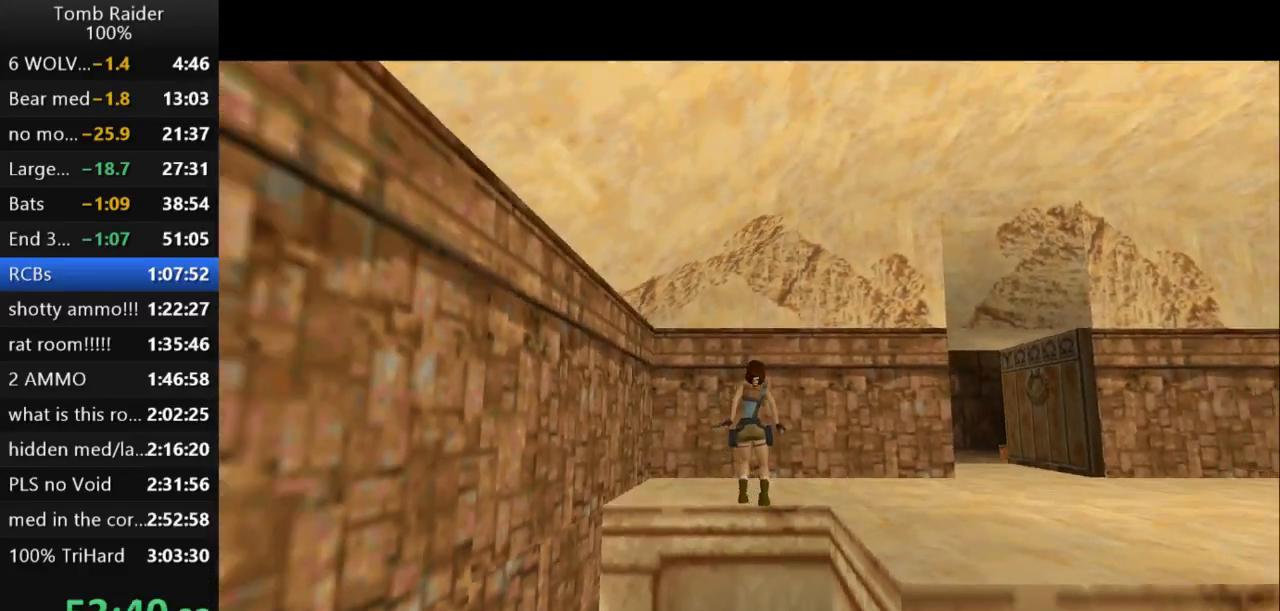
{"keys": ["right"], "events": [[33, "right", "down"], [100, "guns", "up"]]}
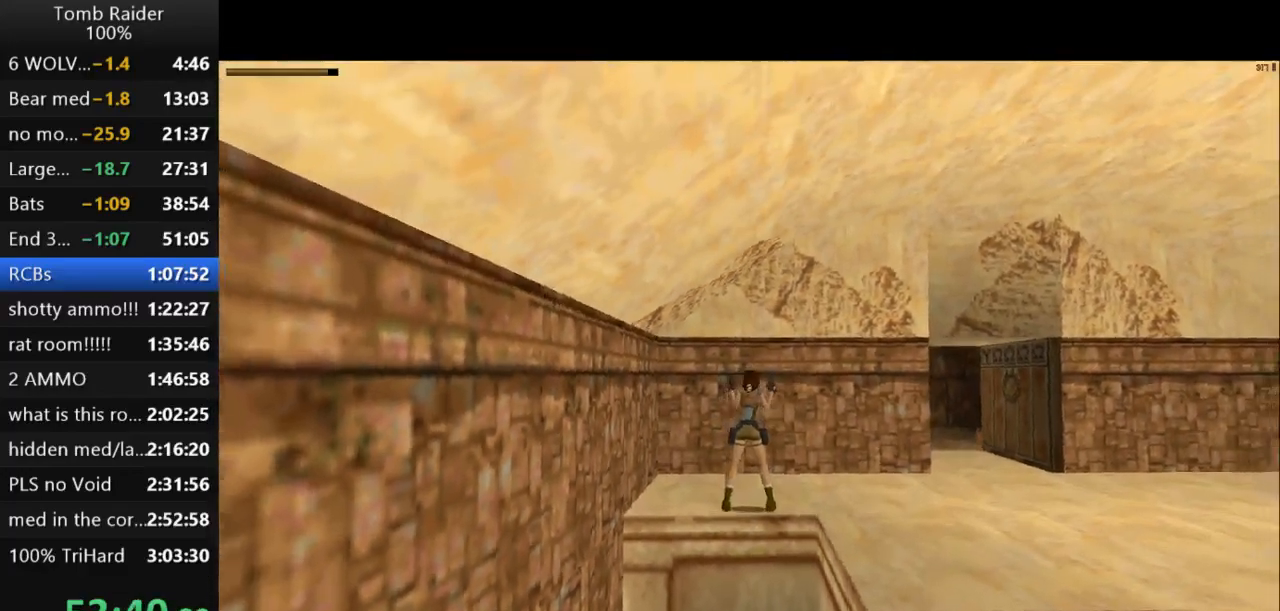
{"keys": ["up"], "events": [[267, "guns", "down"], [367, "right", "up"], [367, "up", "down"], [467, "guns", "up"]]}
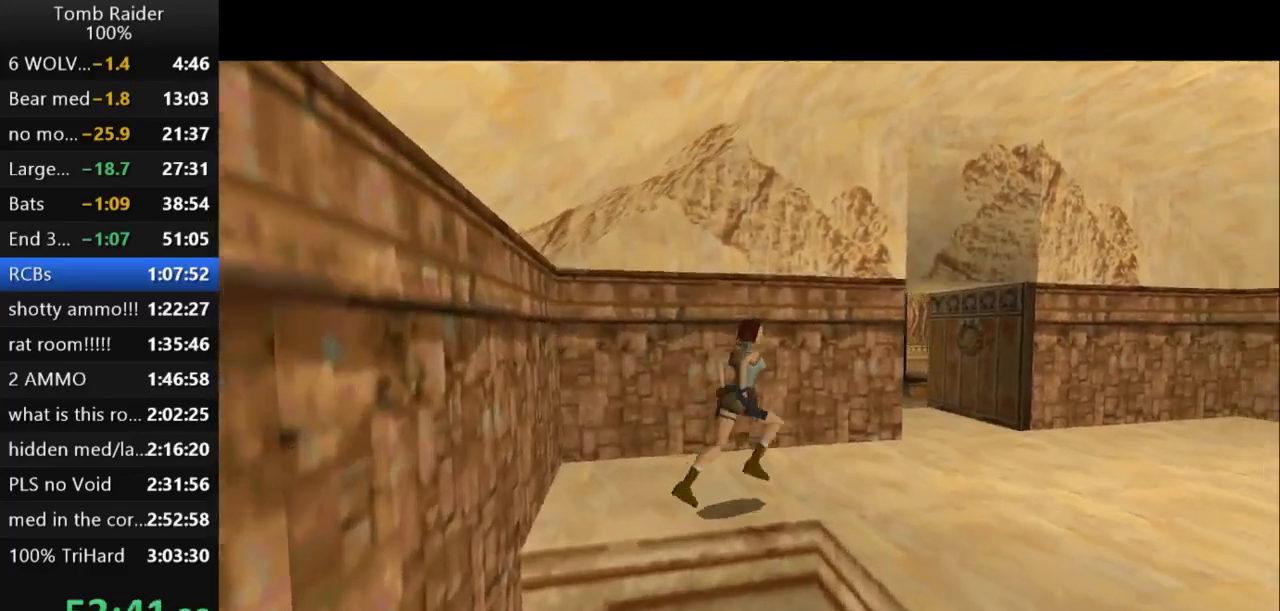
{"keys": ["left", "up"], "events": [[433, "left", "down"]]}
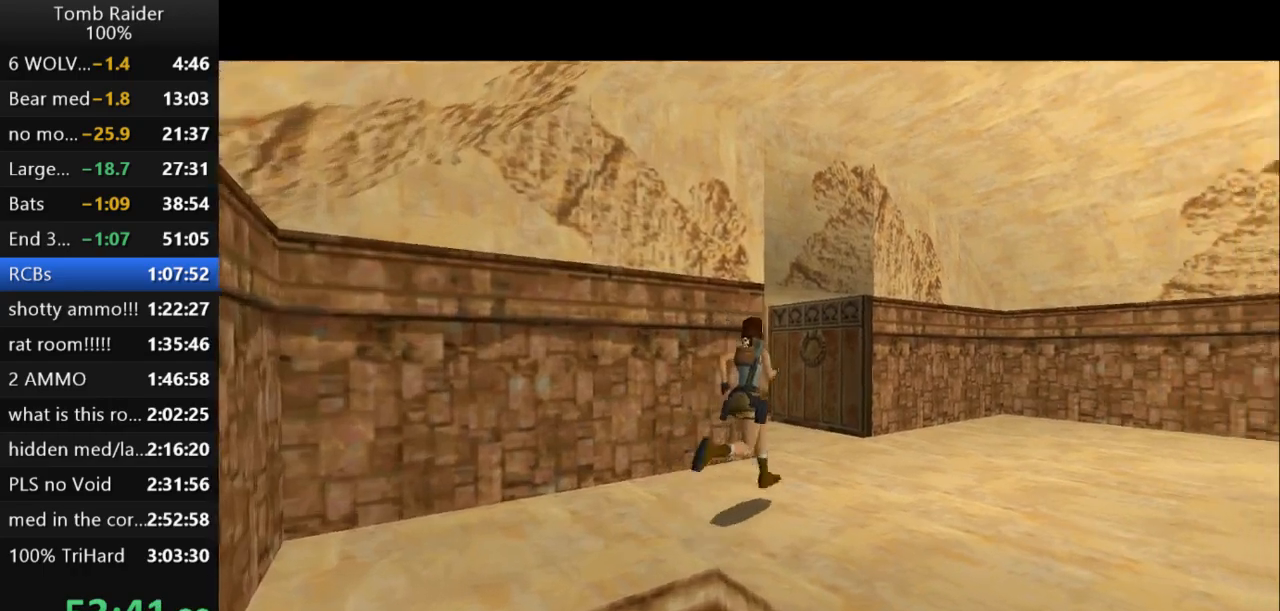
{"keys": ["up"], "events": [[500, "left", "up"]]}
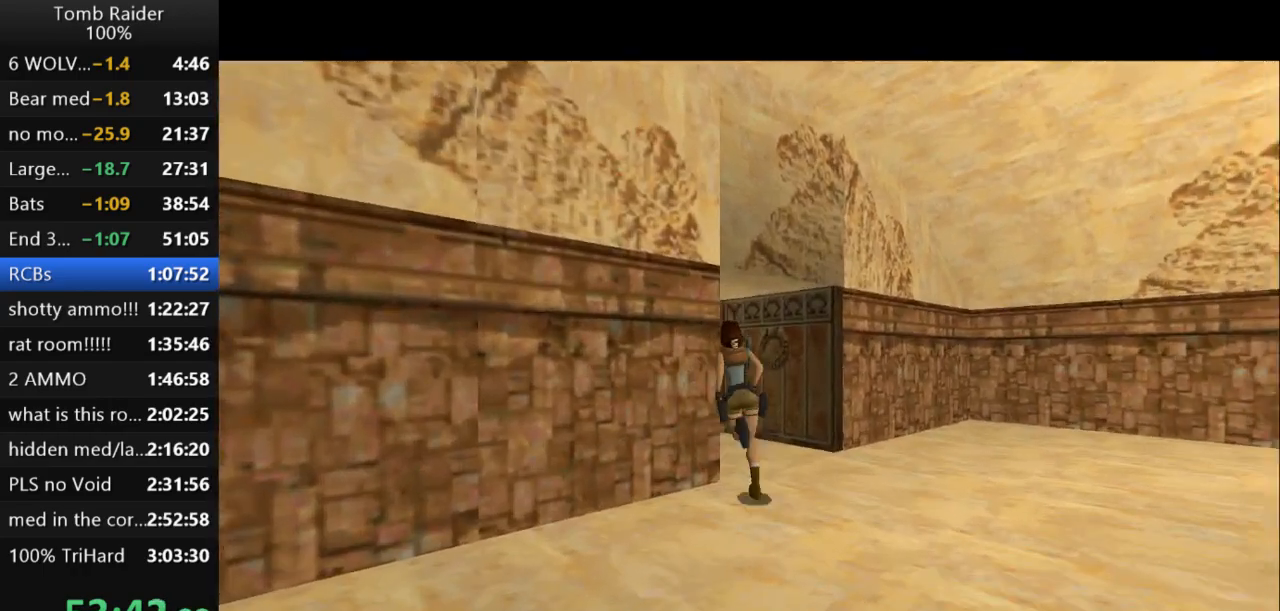
{"keys": ["jump", "left", "up"], "events": [[33, "jump", "down"], [167, "left", "down"]]}
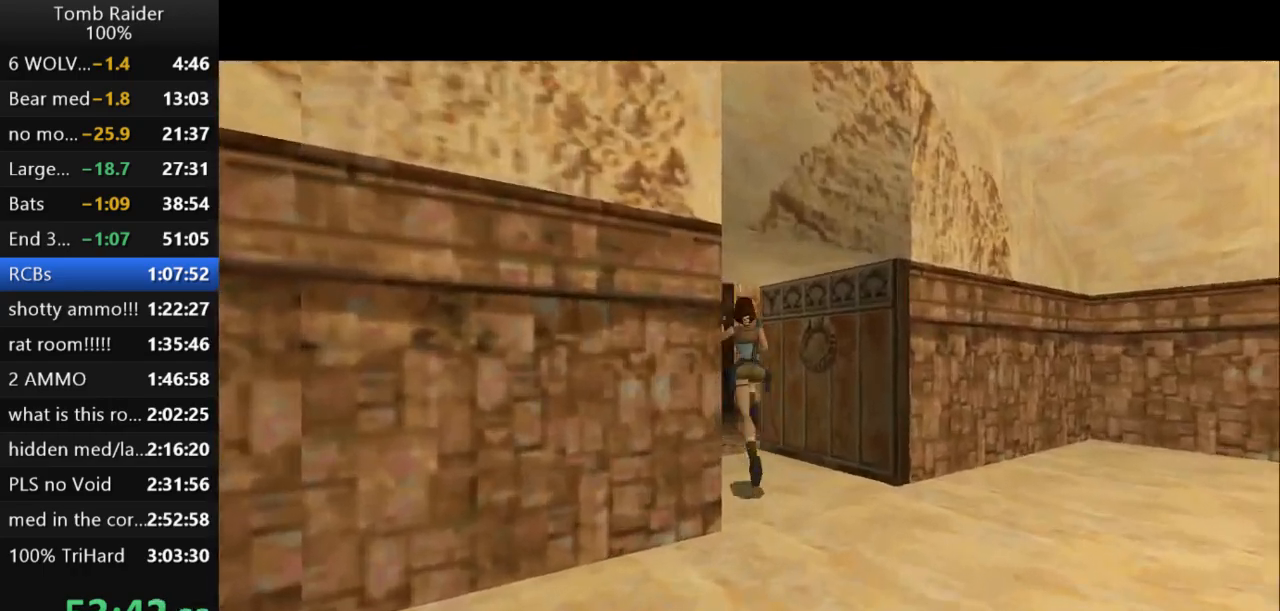
{"keys": ["jump", "right", "up"], "events": [[100, "left", "up"], [367, "right", "down"]]}
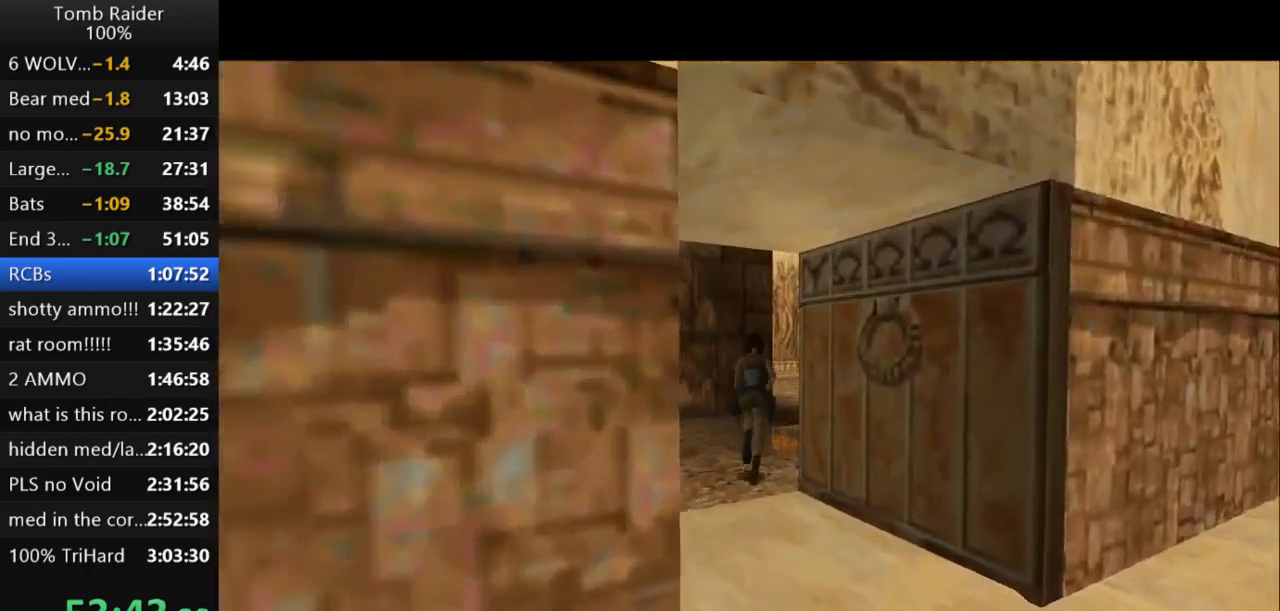
{"keys": ["jump", "right", "up"], "events": [[367, "right", "up"], [500, "right", "down"]]}
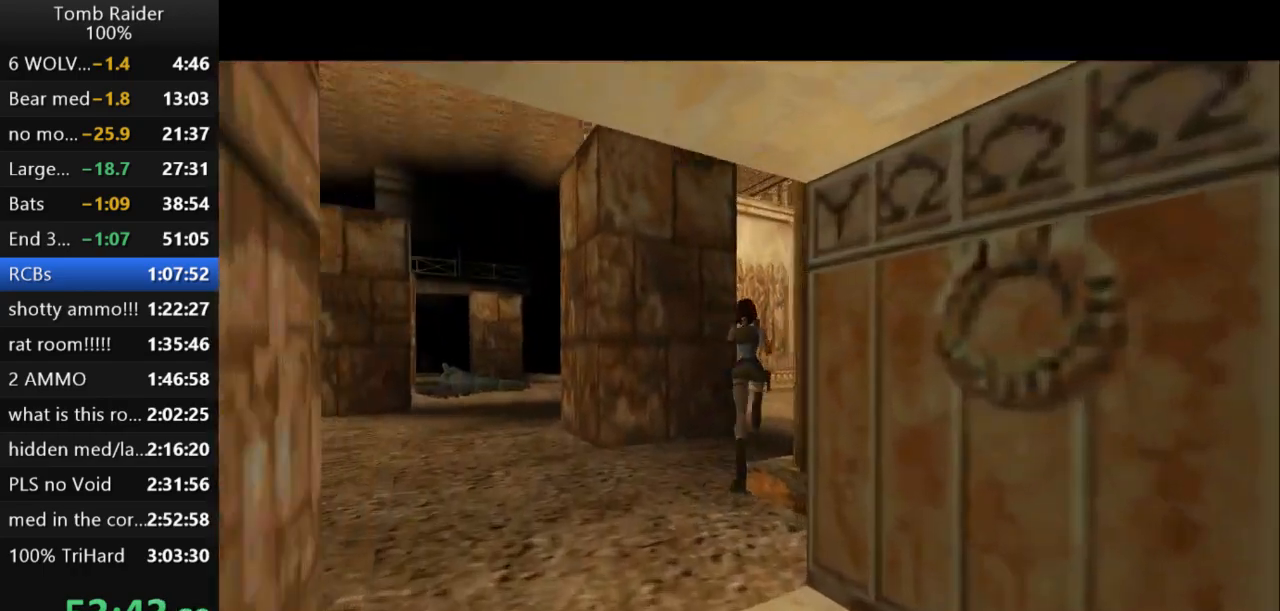
{"keys": ["right", "up"], "events": [[100, "jump", "up"]]}
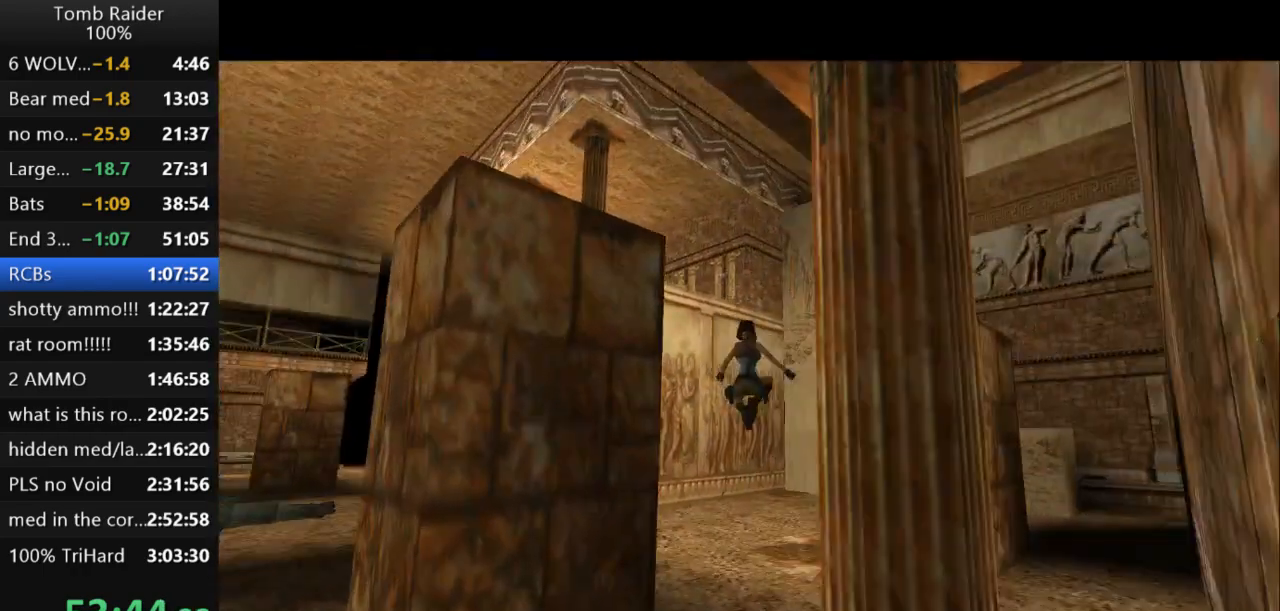
{"keys": ["up"], "events": [[467, "right", "up"]]}
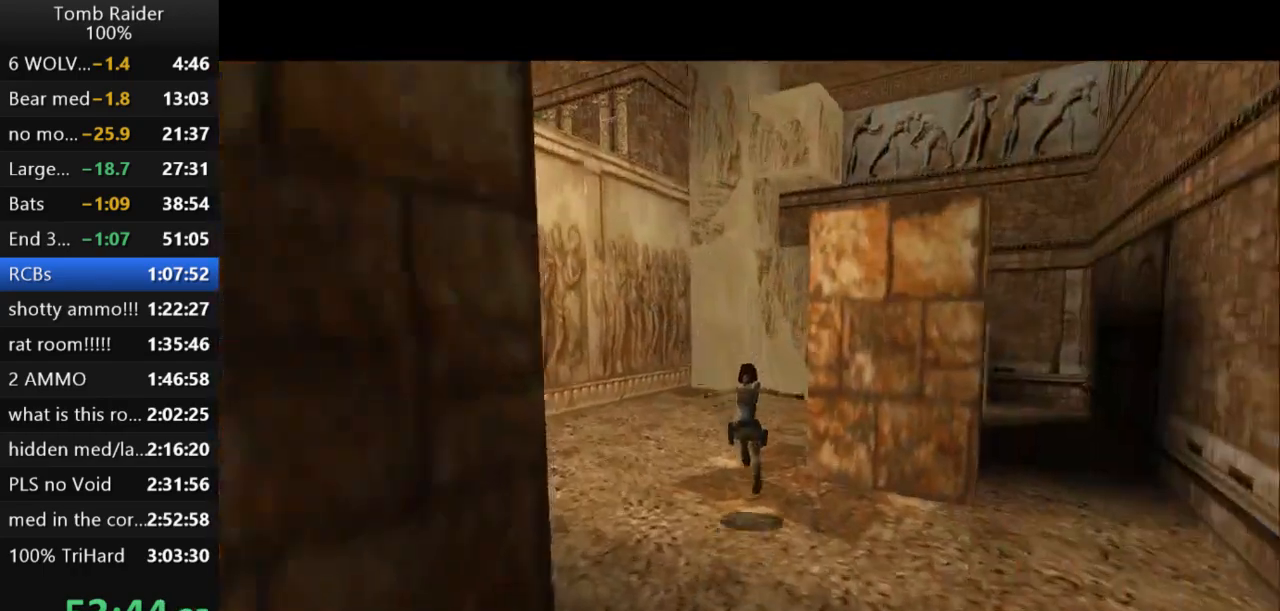
{"keys": ["right", "up"], "events": [[433, "right", "down"]]}
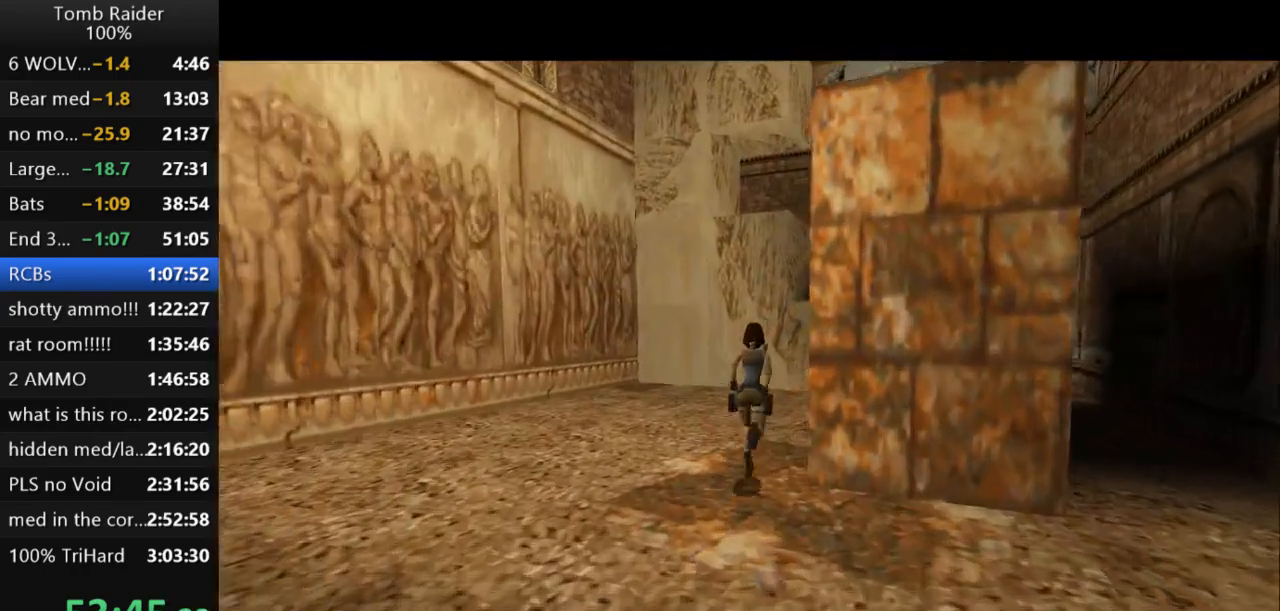
{"keys": ["up"], "events": [[400, "right", "up"]]}
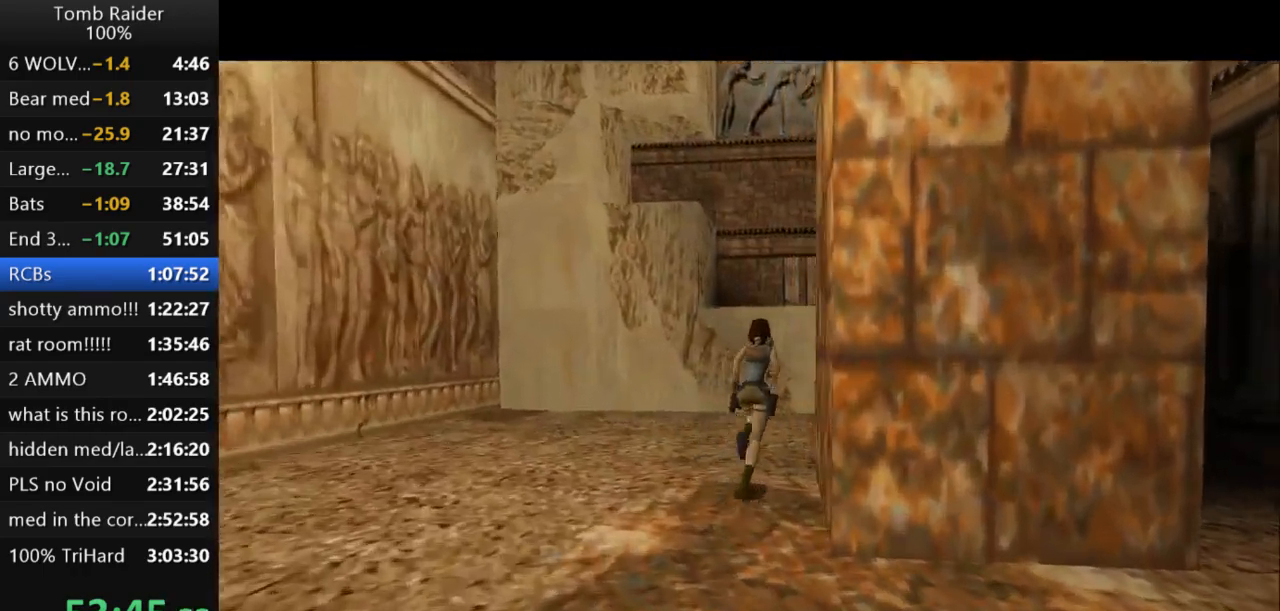
{"keys": ["up"], "events": []}
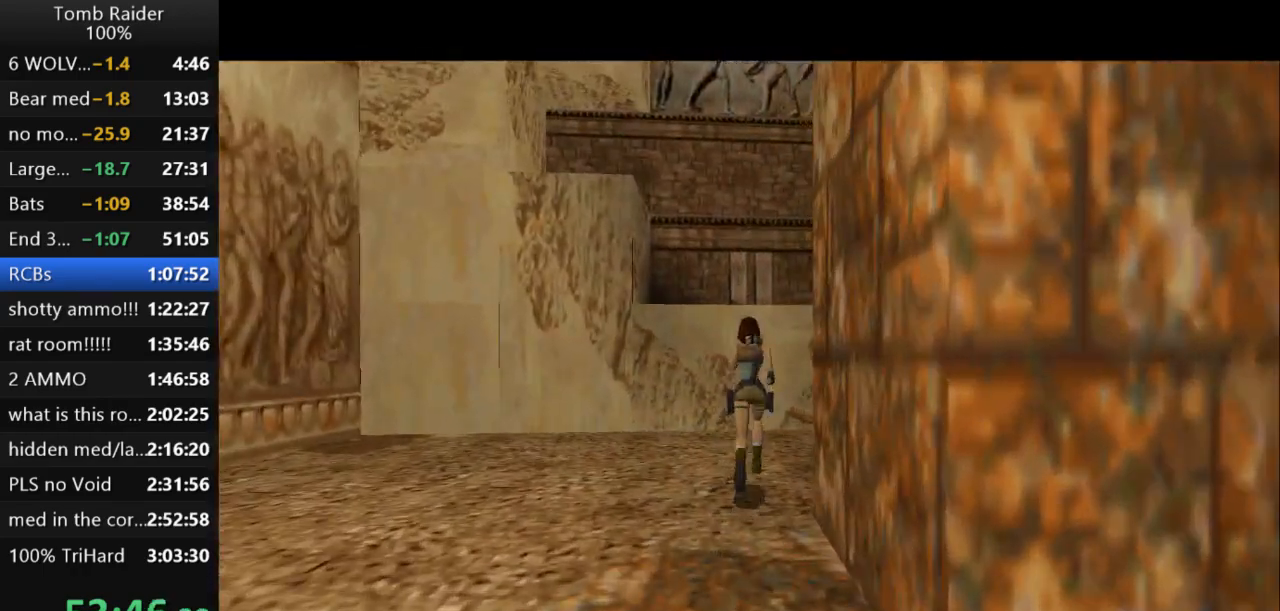
{"keys": ["jump", "up"], "events": [[100, "right", "down"], [200, "right", "up"], [300, "jump", "down"]]}
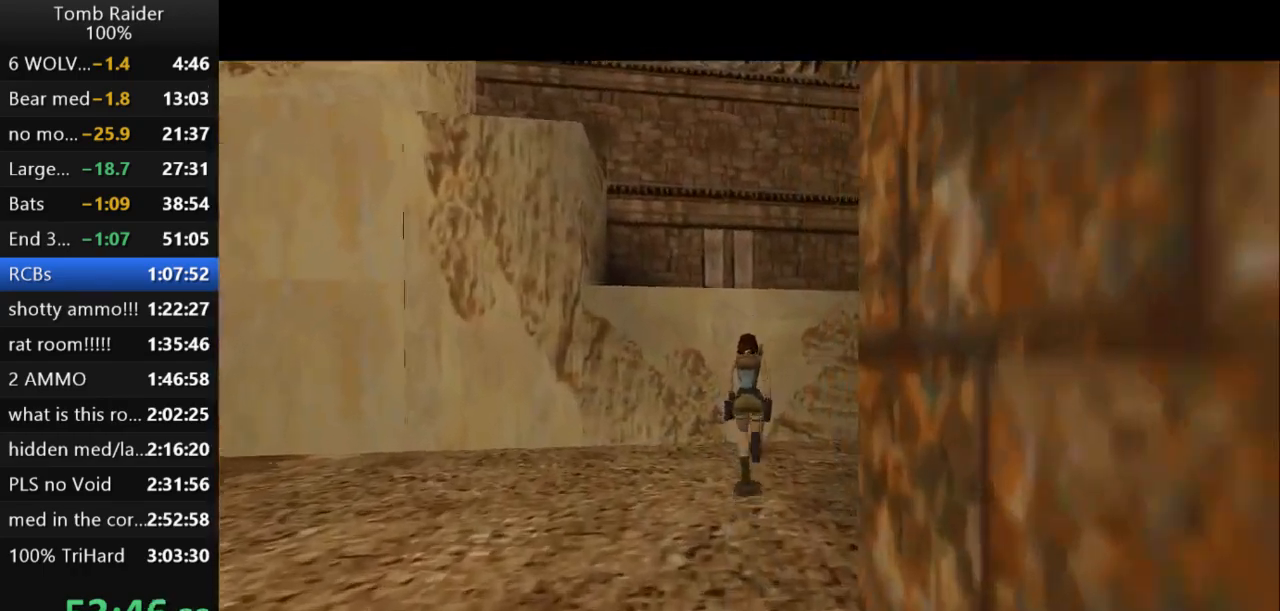
{"keys": [], "events": [[67, "right", "down"], [167, "jump", "up"], [167, "right", "up"], [267, "guns", "down"], [300, "left", "down"], [300, "up", "up"], [433, "guns", "up"], [433, "left", "up"]]}
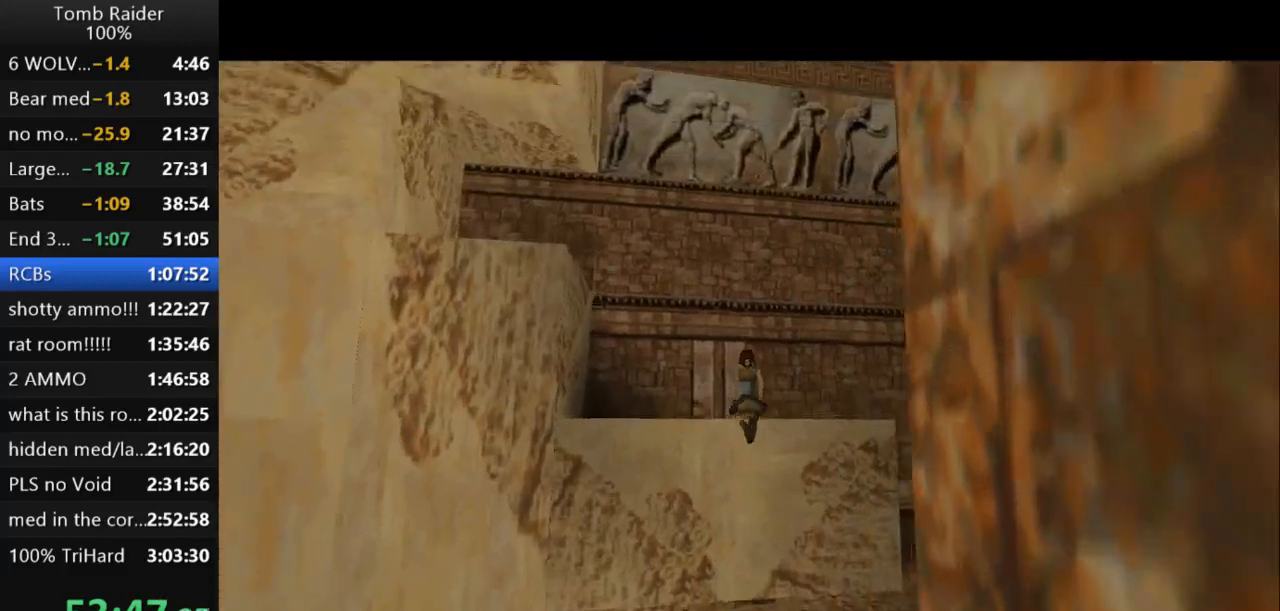
{"keys": ["left"], "events": [[67, "left", "down"]]}
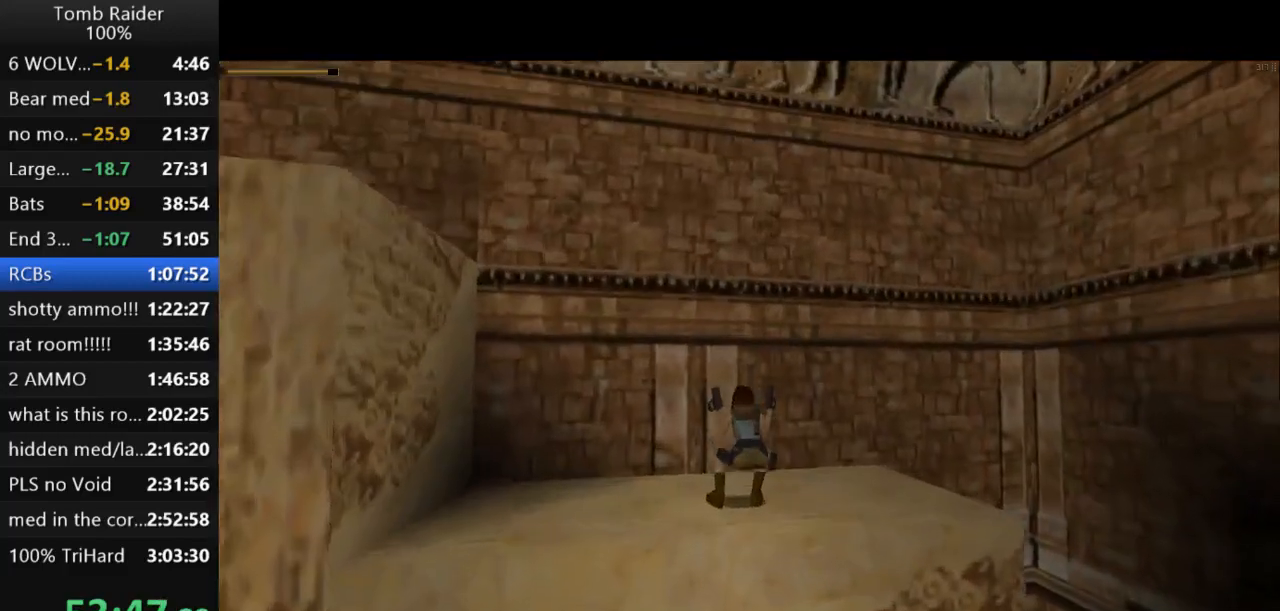
{"keys": ["left"], "events": []}
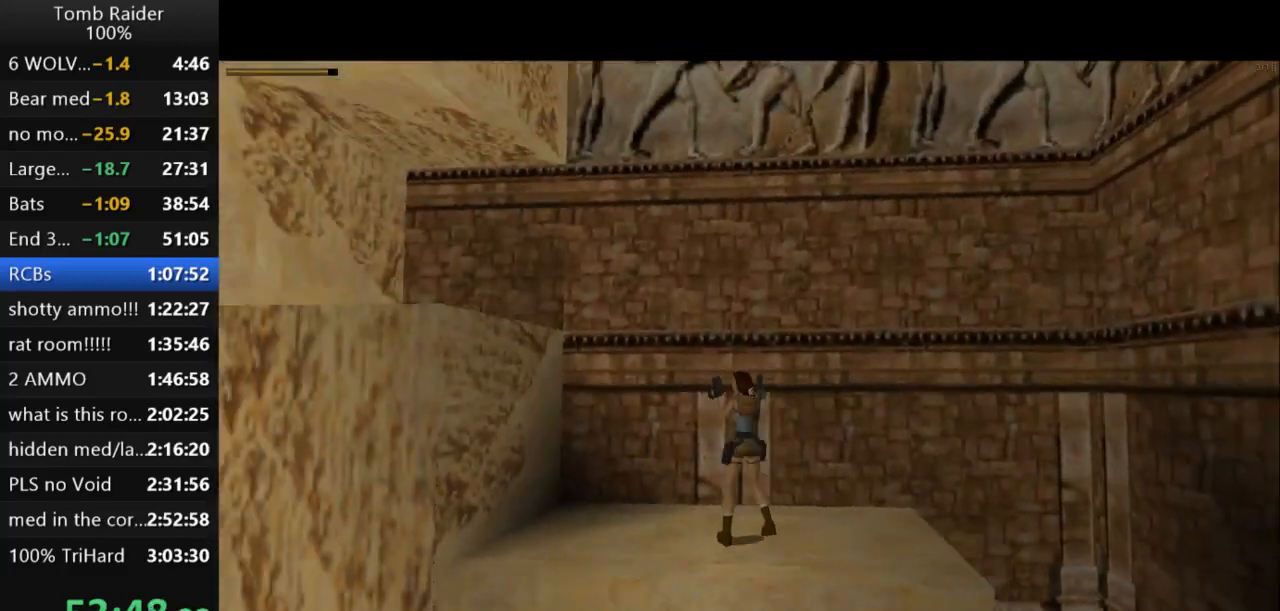
{"keys": ["jump", "up"], "events": [[333, "jump", "down"], [333, "left", "up"], [433, "up", "down"]]}
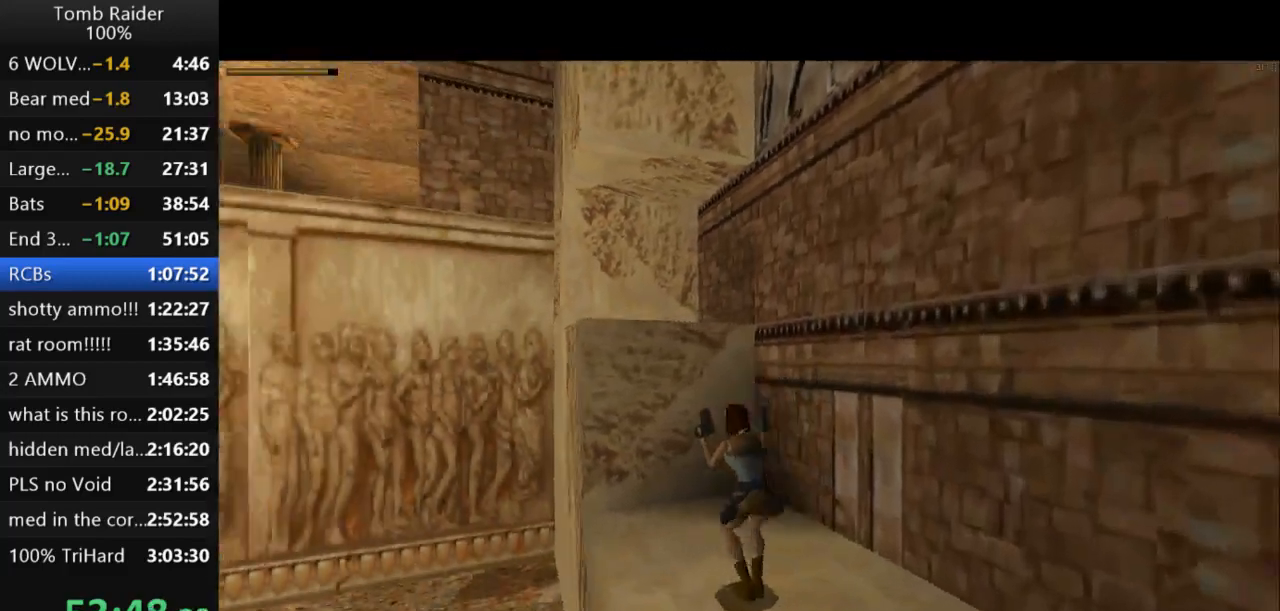
{"keys": ["left", "up"], "events": [[100, "jump", "up"], [133, "left", "down"], [200, "guns", "down"], [400, "guns", "up"]]}
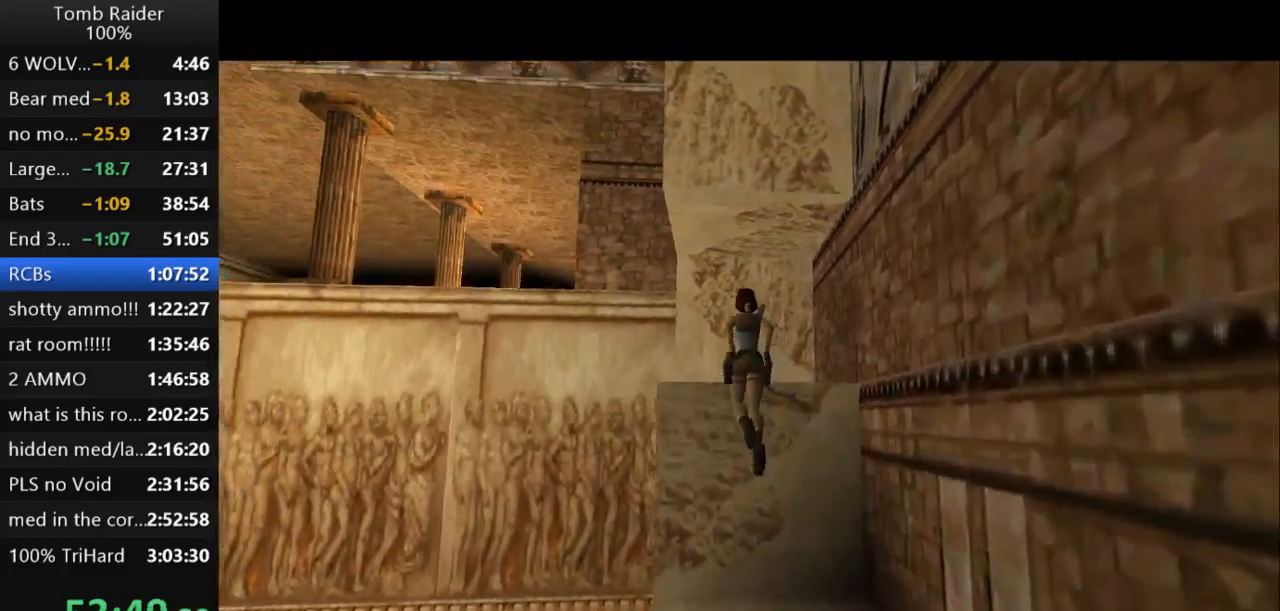
{"keys": ["left", "up"], "events": []}
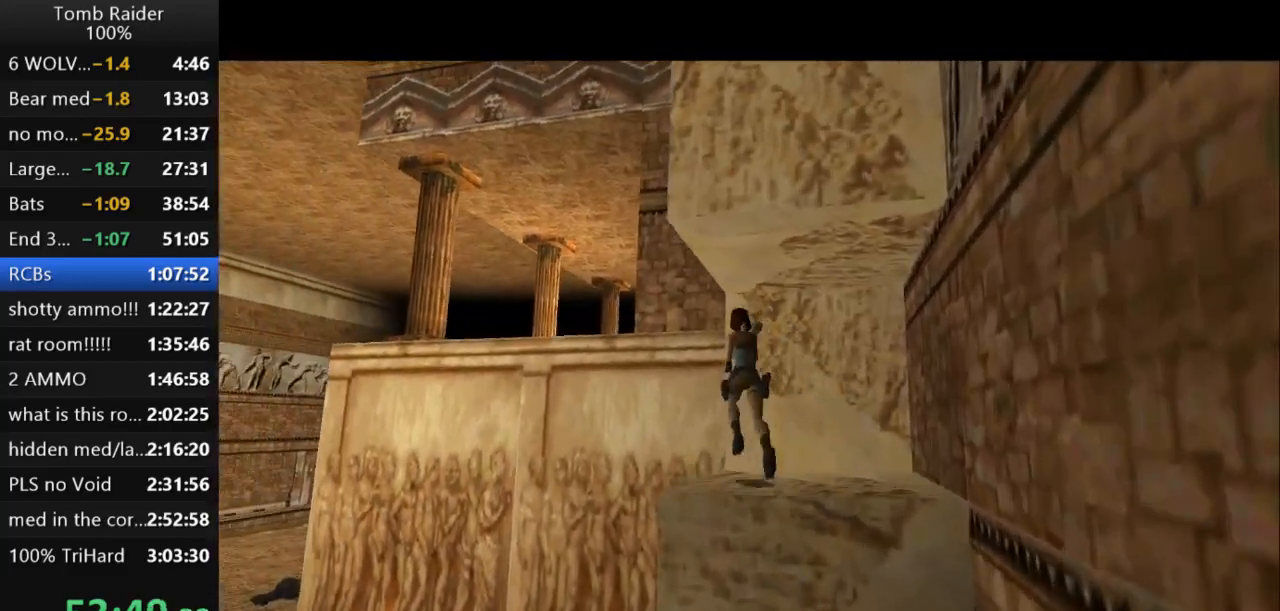
{"keys": ["jump", "left", "up"], "events": [[100, "jump", "down"], [100, "left", "up"], [233, "left", "down"]]}
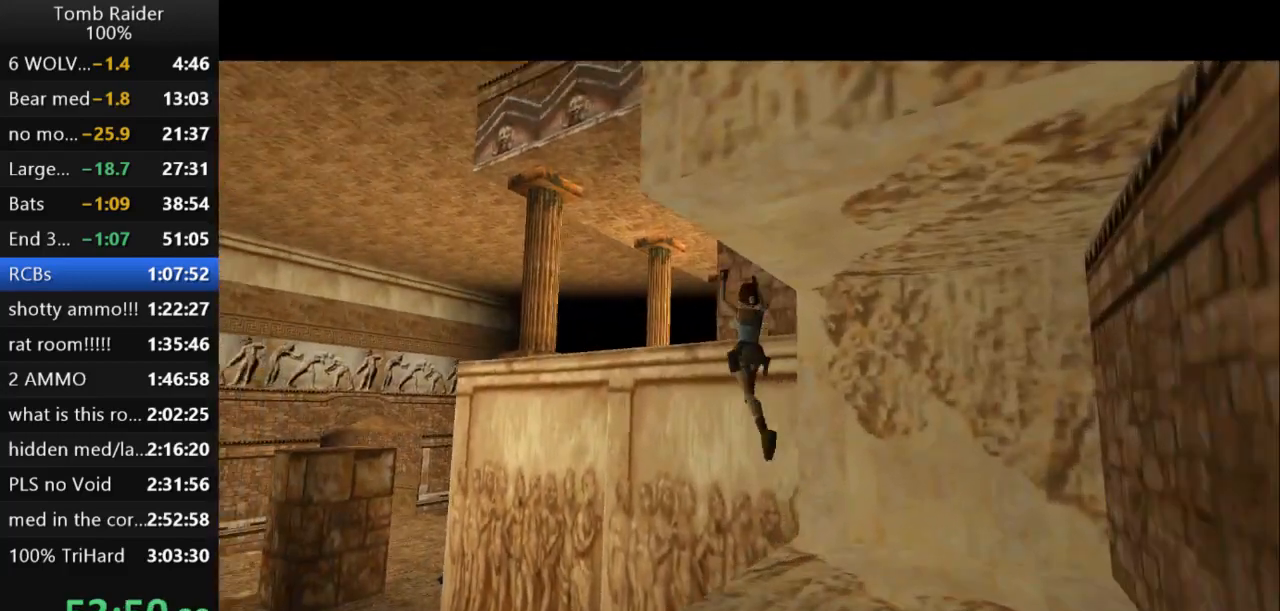
{"keys": ["right", "up"], "events": [[200, "jump", "up"], [200, "left", "up"], [433, "right", "down"]]}
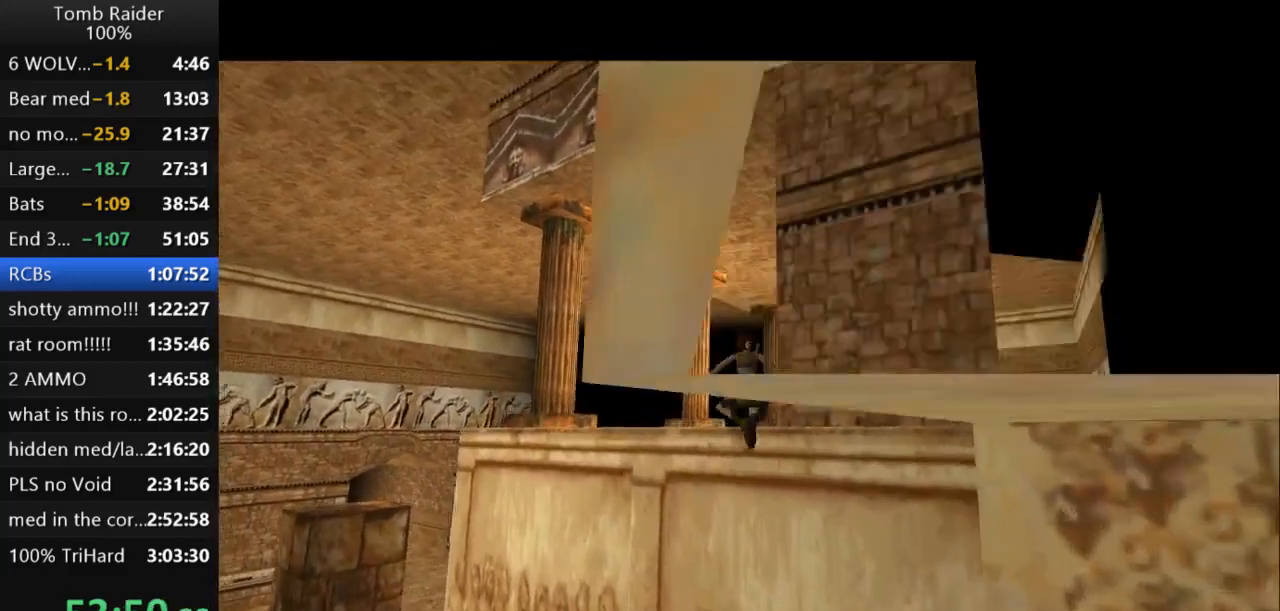
{"keys": ["right"], "events": [[400, "up", "up"]]}
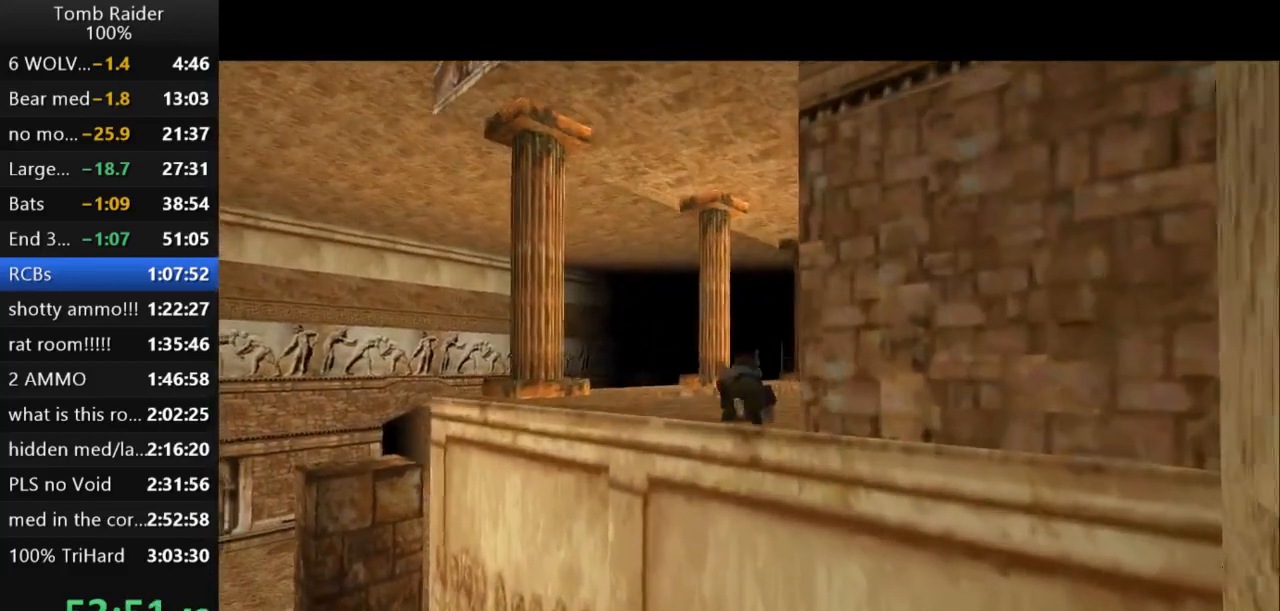
{"keys": ["right", "up"], "events": [[133, "up", "down"]]}
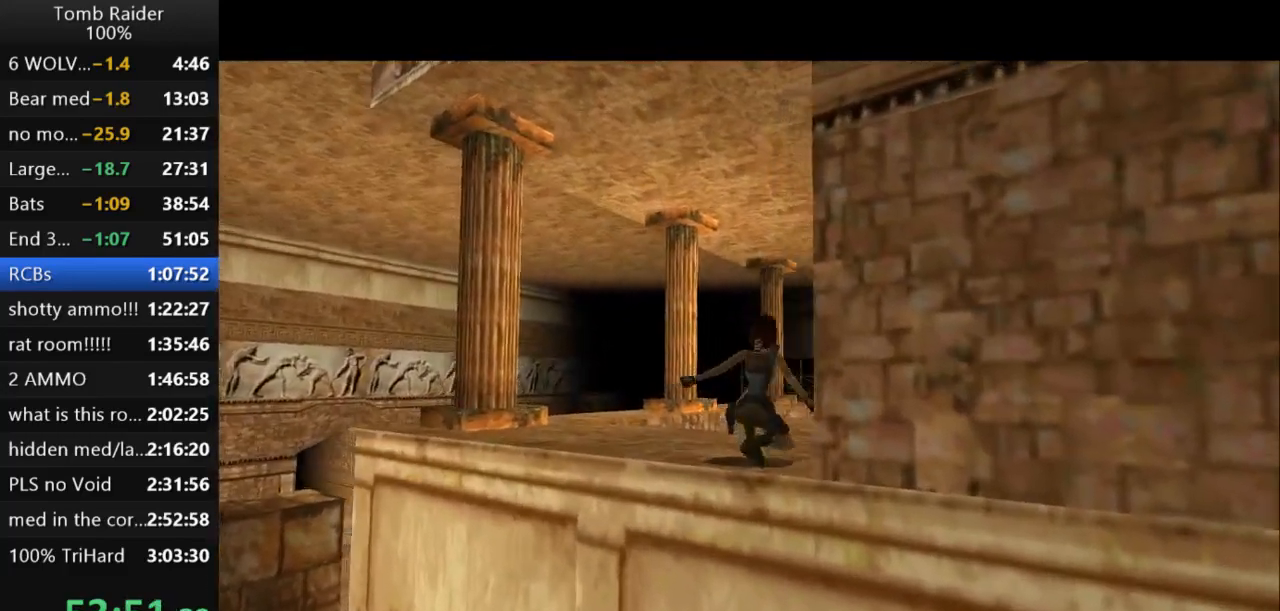
{"keys": ["right", "up"], "events": [[167, "right", "up"], [367, "right", "down"]]}
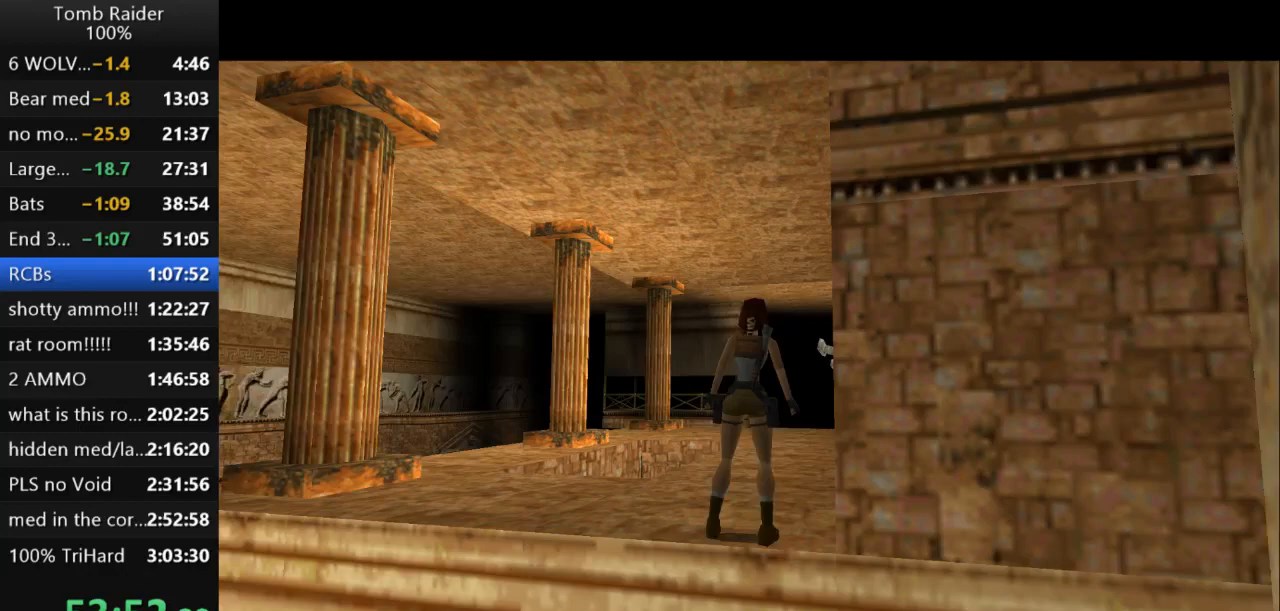
{"keys": ["right"], "events": [[167, "up", "up"]]}
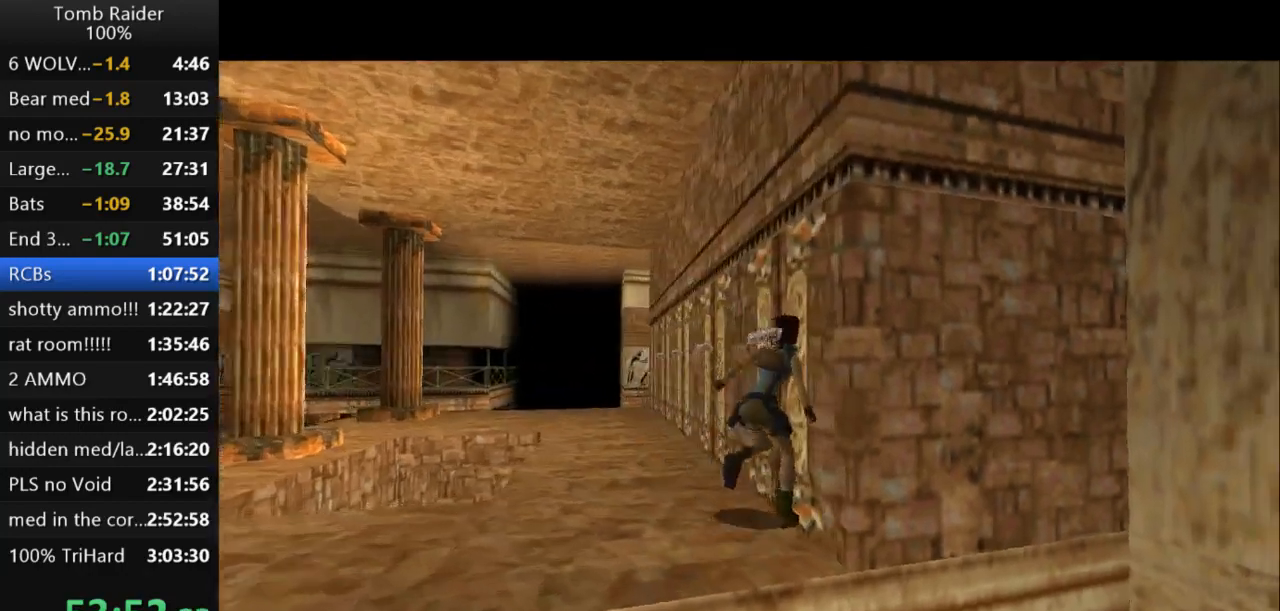
{"keys": ["action2"], "events": [[167, "action2", "down"], [300, "right", "up"]]}
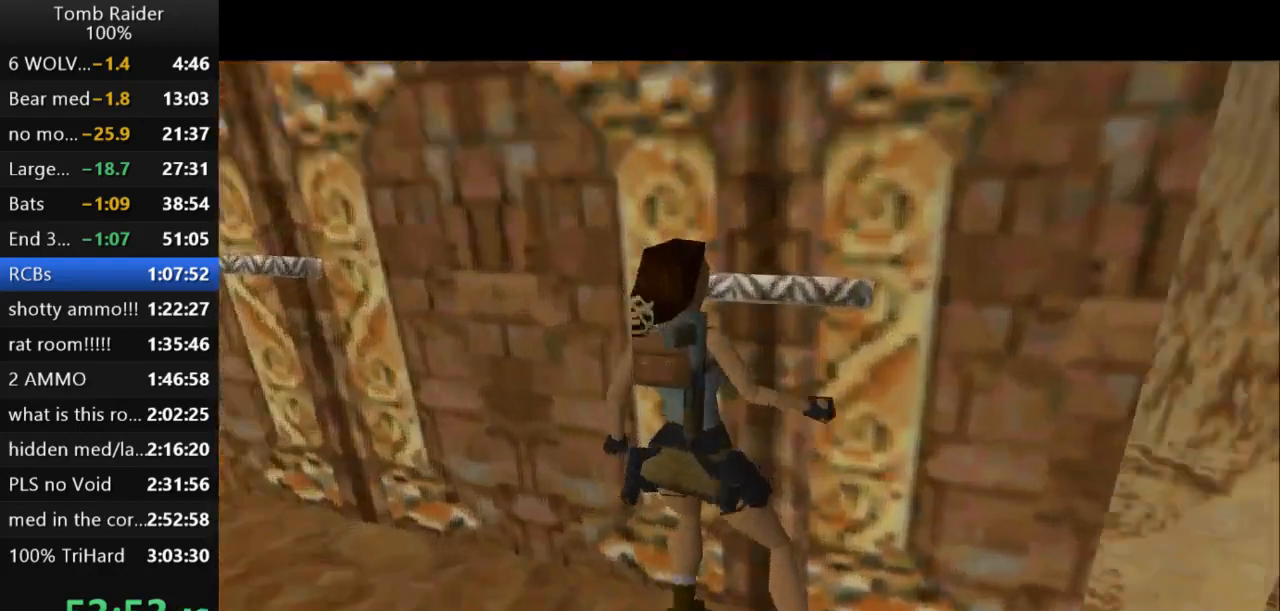
{"keys": [], "events": [[500, "action2", "up"]]}
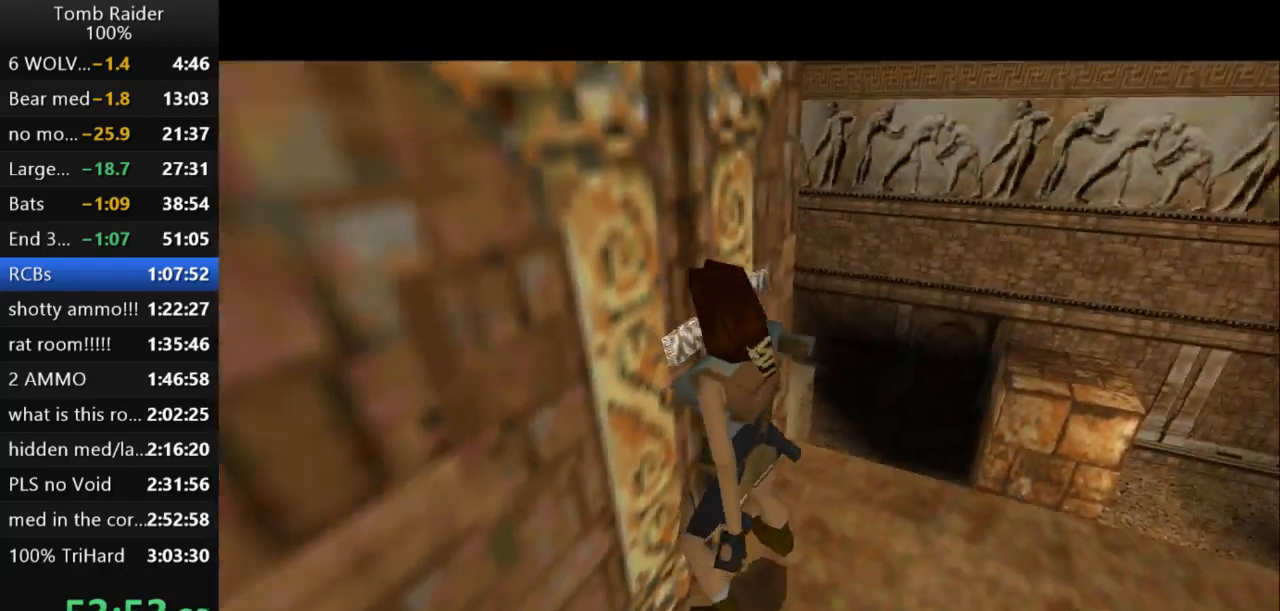
{"keys": ["jump"], "events": [[267, "jump", "down"]]}
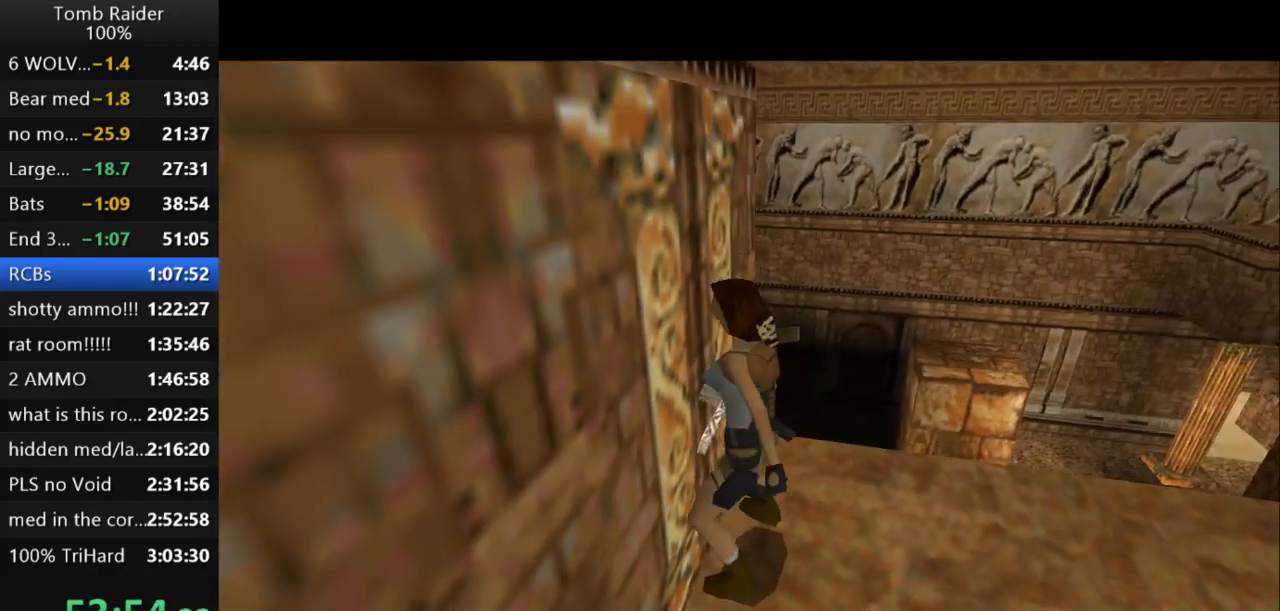
{"keys": ["jump", "left"], "events": [[200, "left", "down"]]}